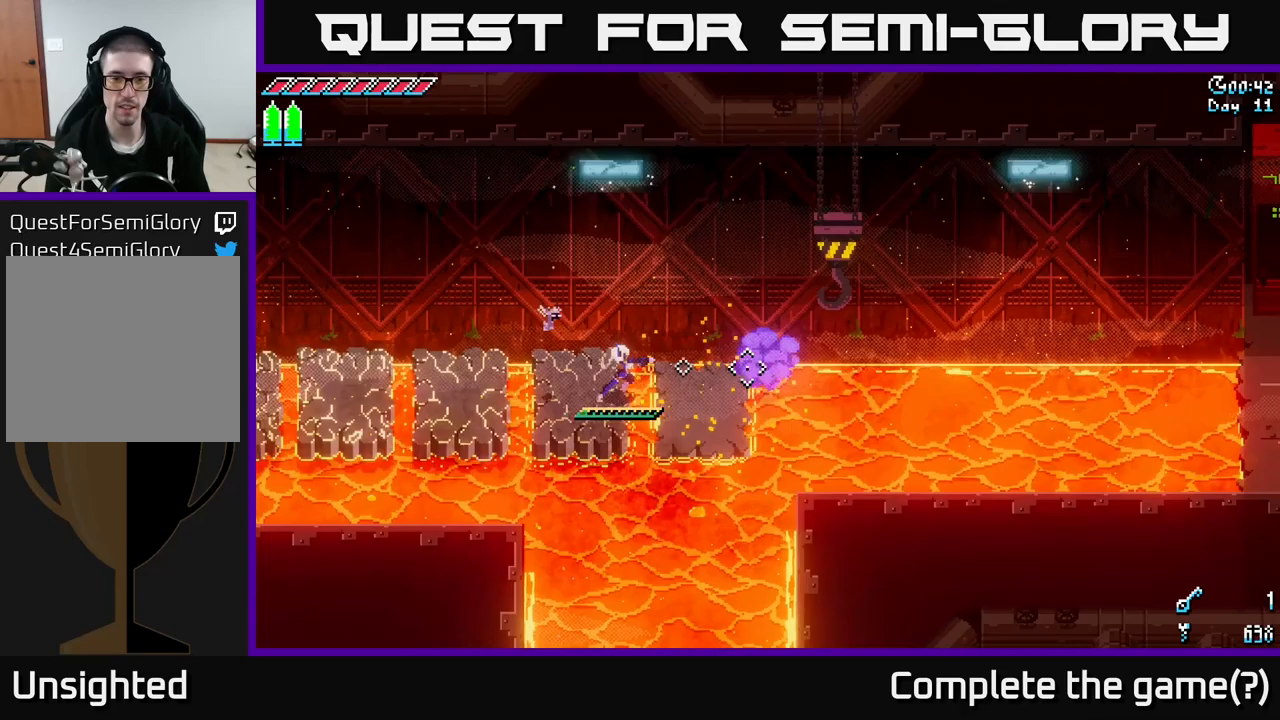
Gameplay with a controller (Xbox layout); each line is a JSON object with the inputs held at the frame after it (dt_ms = milliseconds from this image to that frame). "events" lists button and stick changes between this image and that frame as [ms after this image, input, new state], when the widget could be followed in between.
{"dt_ms": 300, "buttons": [], "left_stick": "right", "right_stick": "right", "events": []}
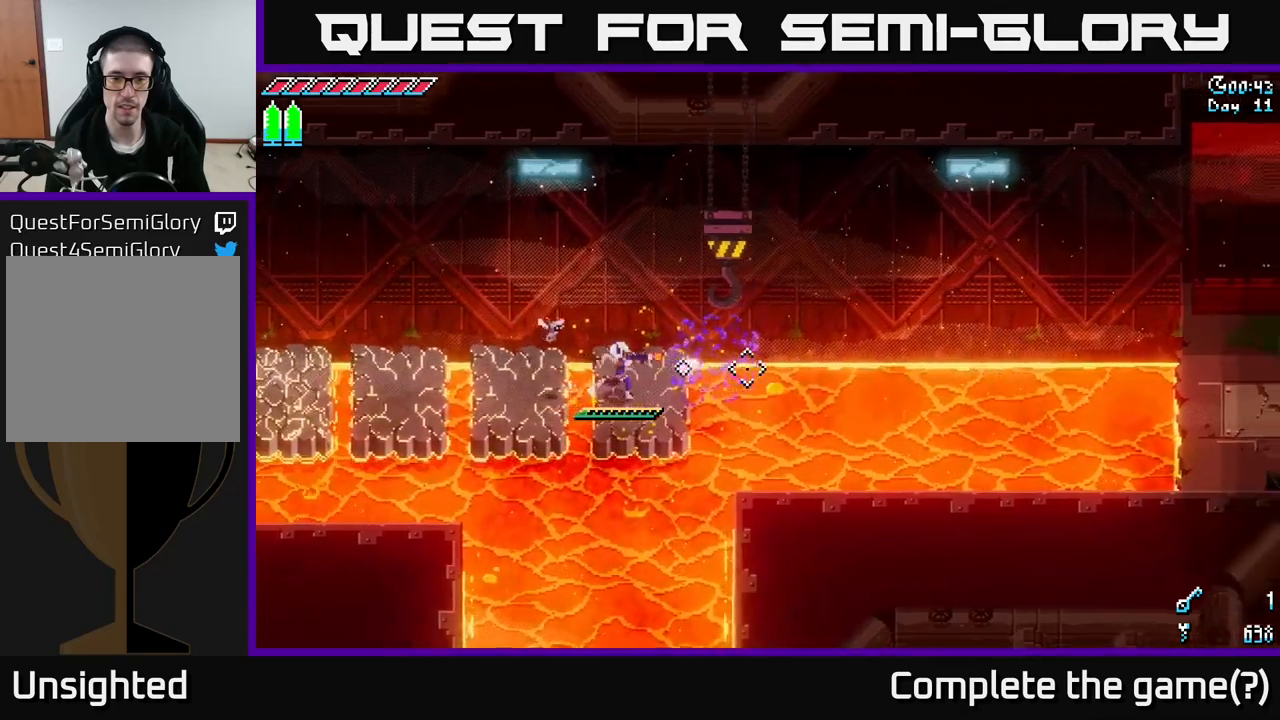
{"dt_ms": 500, "buttons": [], "left_stick": "right", "right_stick": "right", "events": [[67, "L2", "down"], [133, "L2", "up"]]}
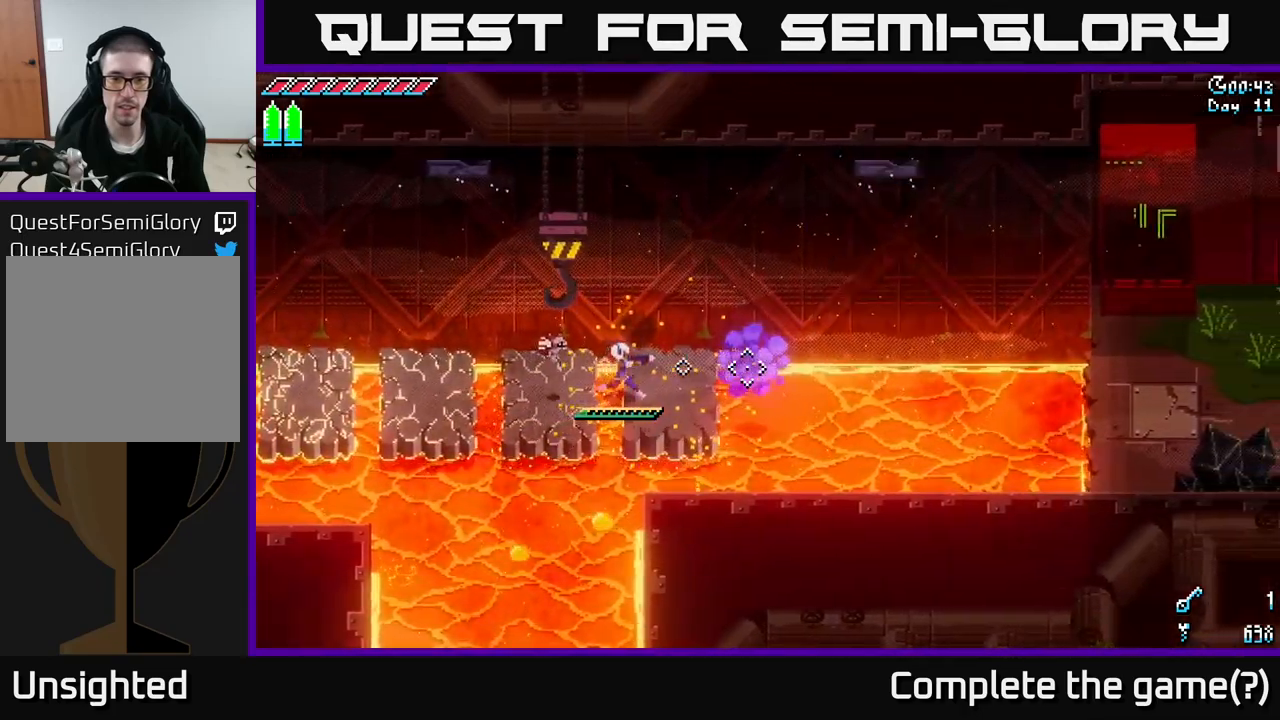
{"dt_ms": 500, "buttons": [], "left_stick": "center", "right_stick": "right", "events": [[100, "L1", "down"], [183, "left_stick", "center"], [200, "L1", "up"]]}
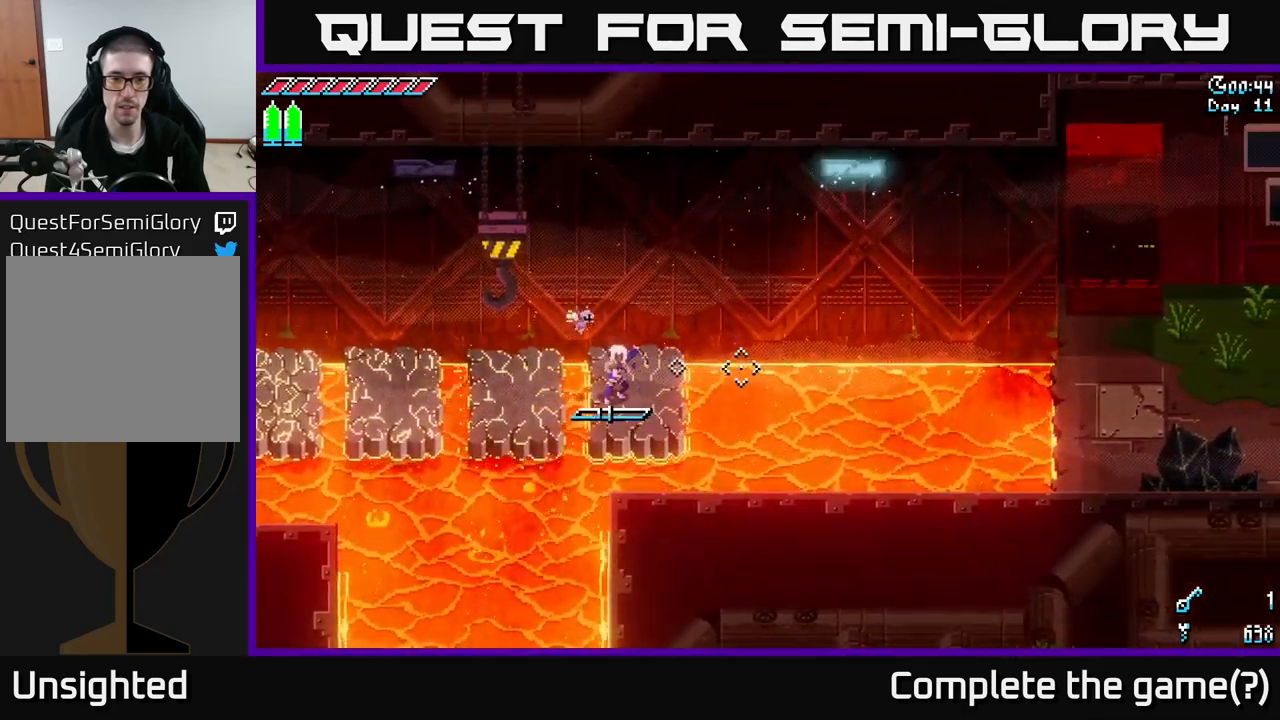
{"dt_ms": 500, "buttons": [], "left_stick": "center", "right_stick": "right", "events": [[133, "L1", "down"], [233, "L1", "up"]]}
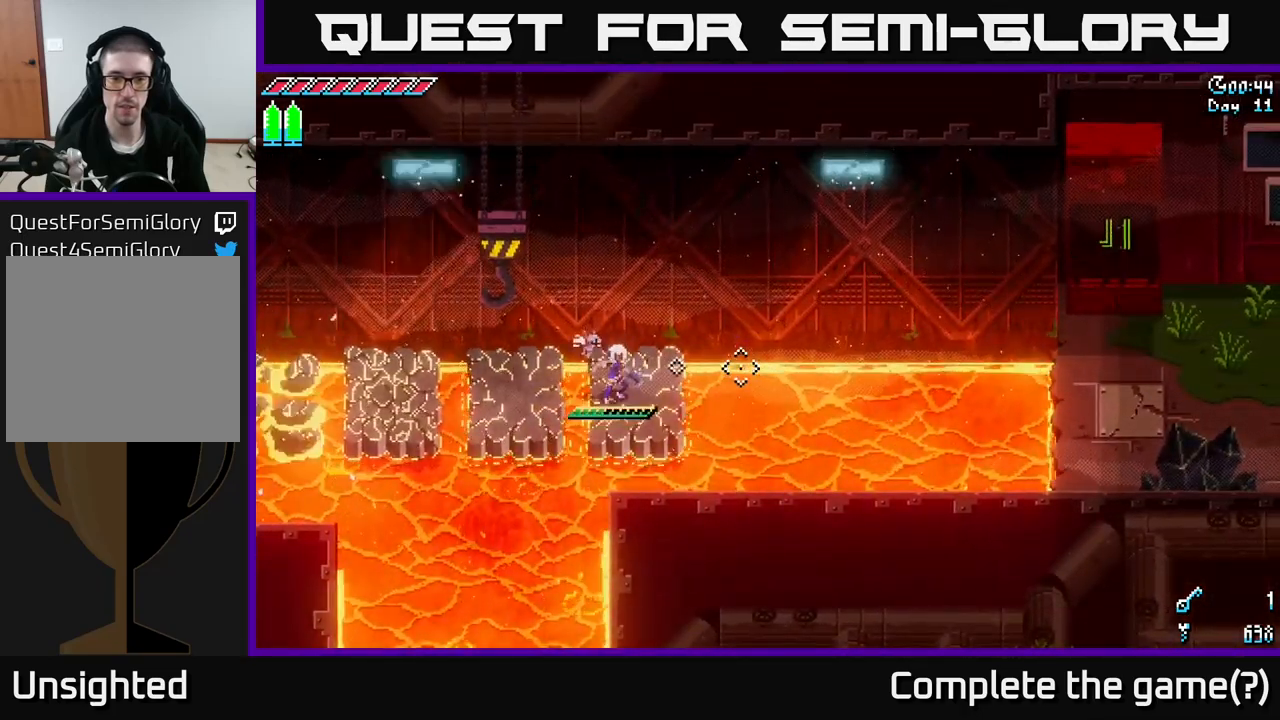
{"dt_ms": 500, "buttons": [], "left_stick": "right", "right_stick": "right", "events": [[50, "left_stick", "right"], [300, "L2", "down"], [400, "L2", "up"]]}
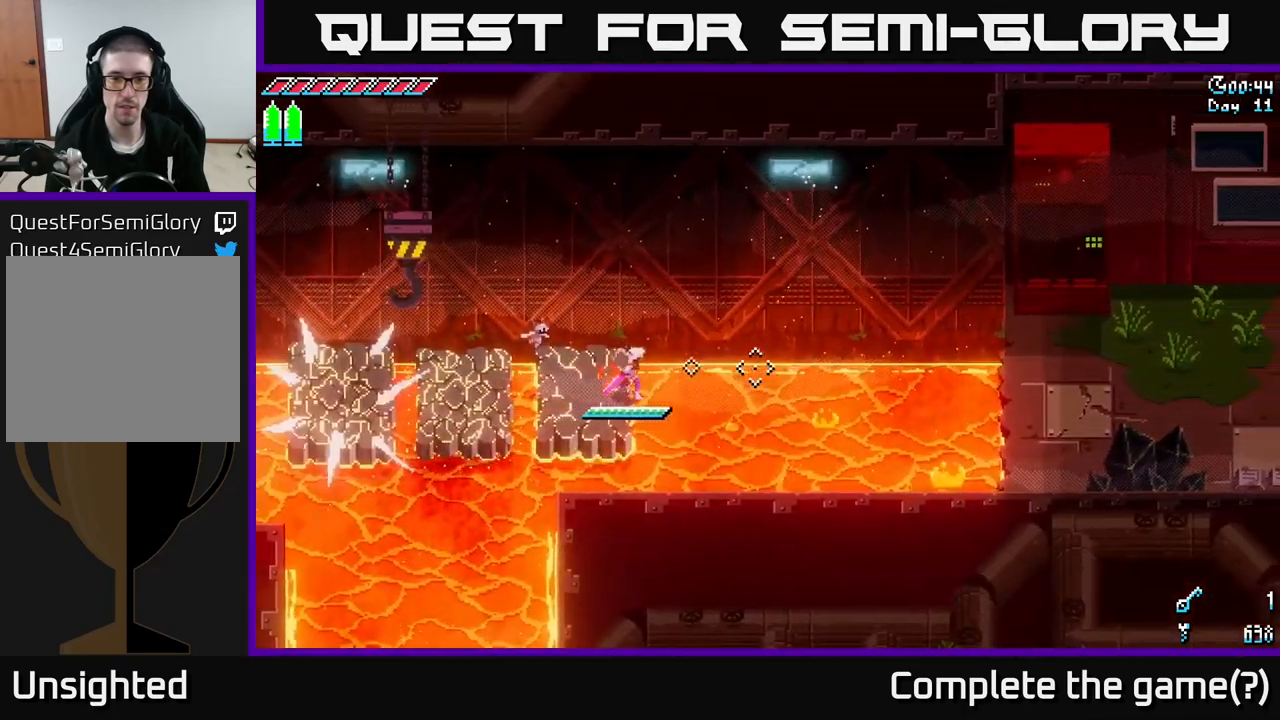
{"dt_ms": 500, "buttons": [], "left_stick": "right", "right_stick": "right", "events": [[150, "L2", "down"], [217, "L2", "up"]]}
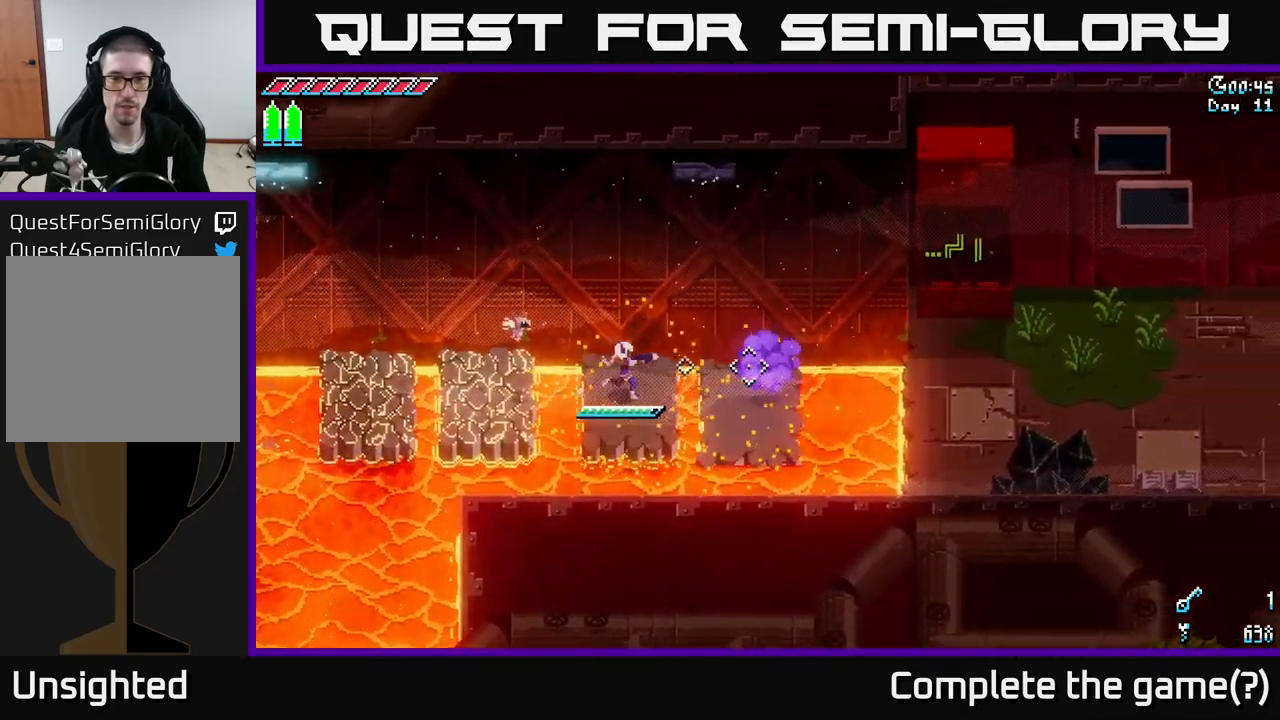
{"dt_ms": 500, "buttons": [], "left_stick": "right", "right_stick": "right", "events": []}
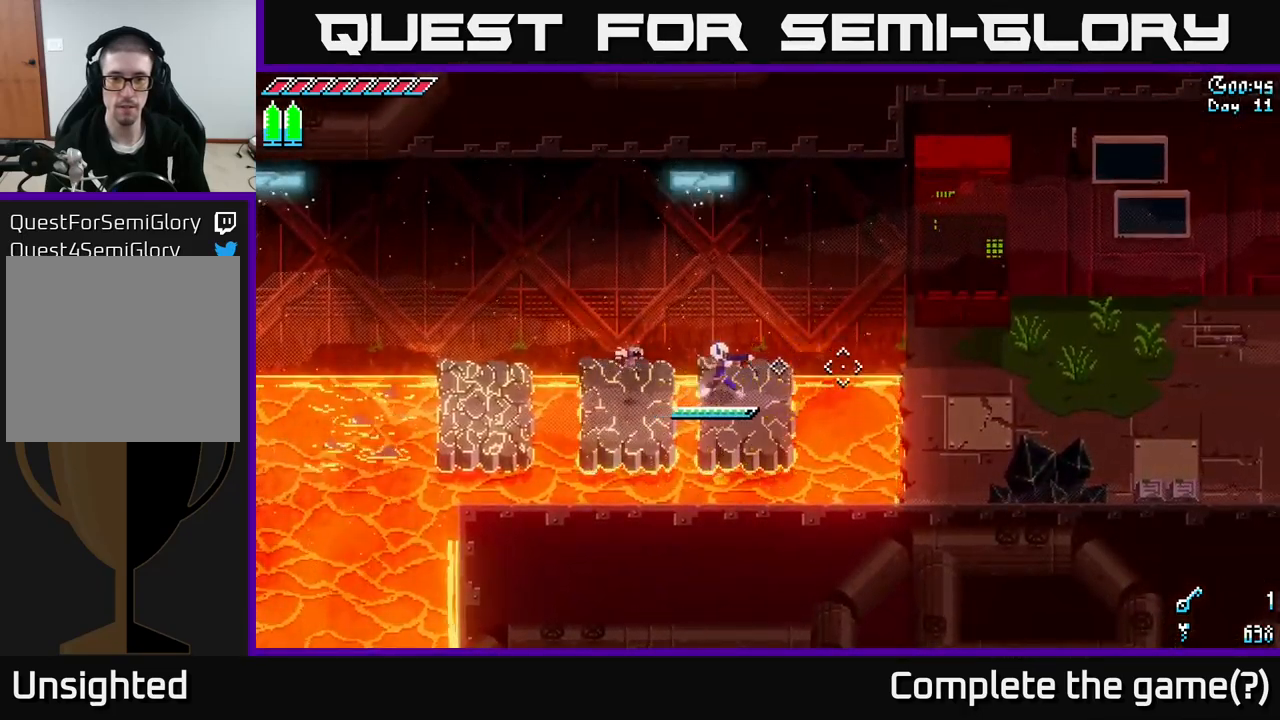
{"dt_ms": 500, "buttons": ["X"], "left_stick": "right", "right_stick": "center", "events": [[150, "L2", "down"], [200, "L2", "up"], [433, "right_stick", "center"], [467, "X", "down"]]}
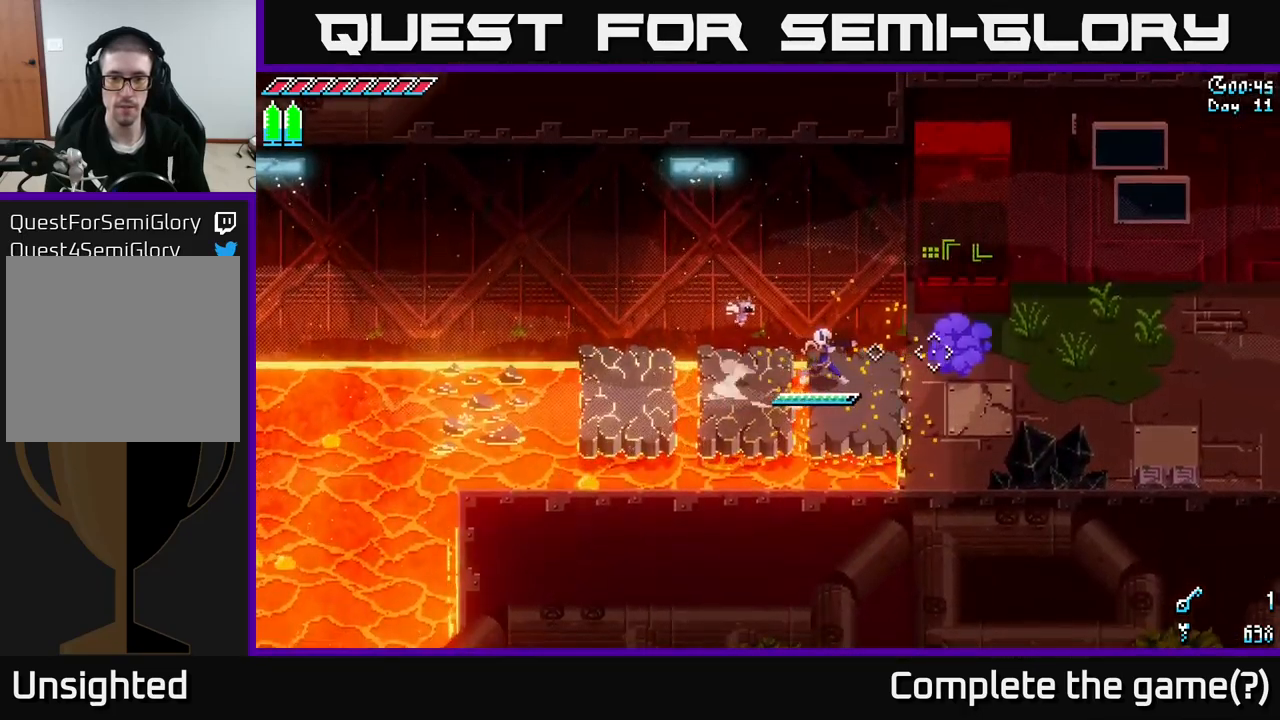
{"dt_ms": 500, "buttons": ["X"], "left_stick": "right", "right_stick": "center", "events": [[67, "A", "down"], [250, "A", "up"]]}
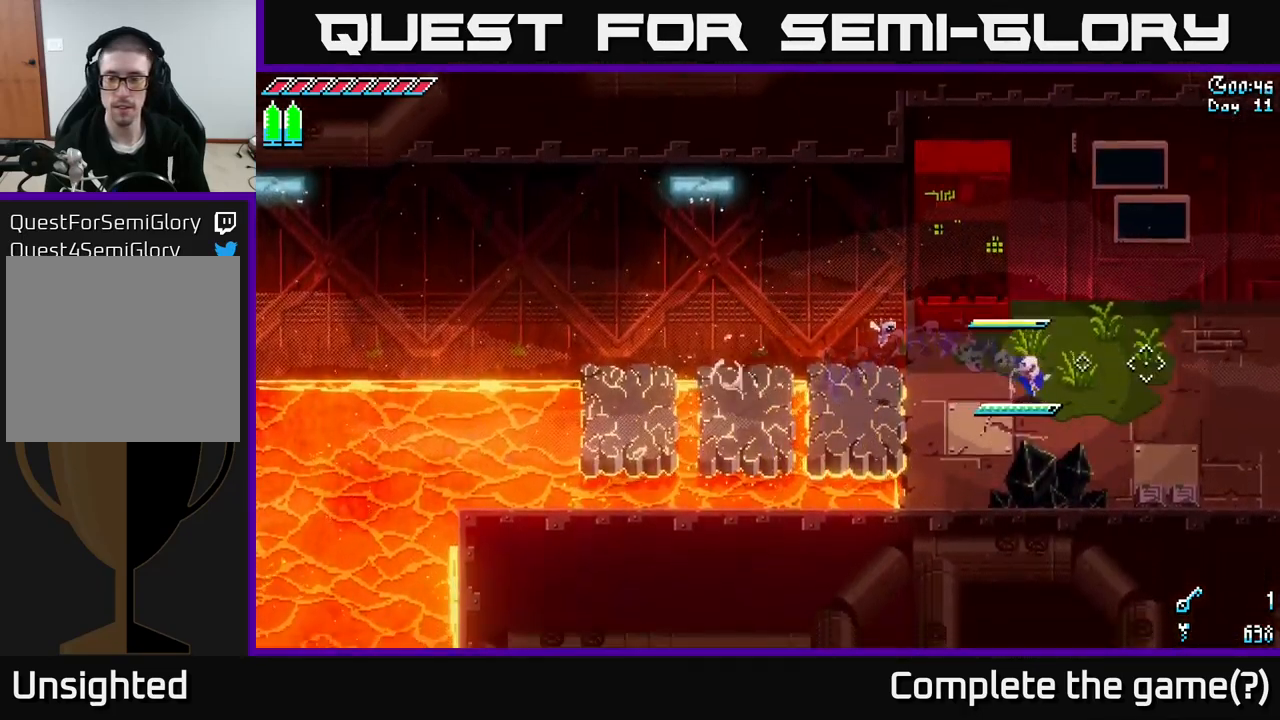
{"dt_ms": 500, "buttons": ["X"], "left_stick": "right", "right_stick": "center", "events": []}
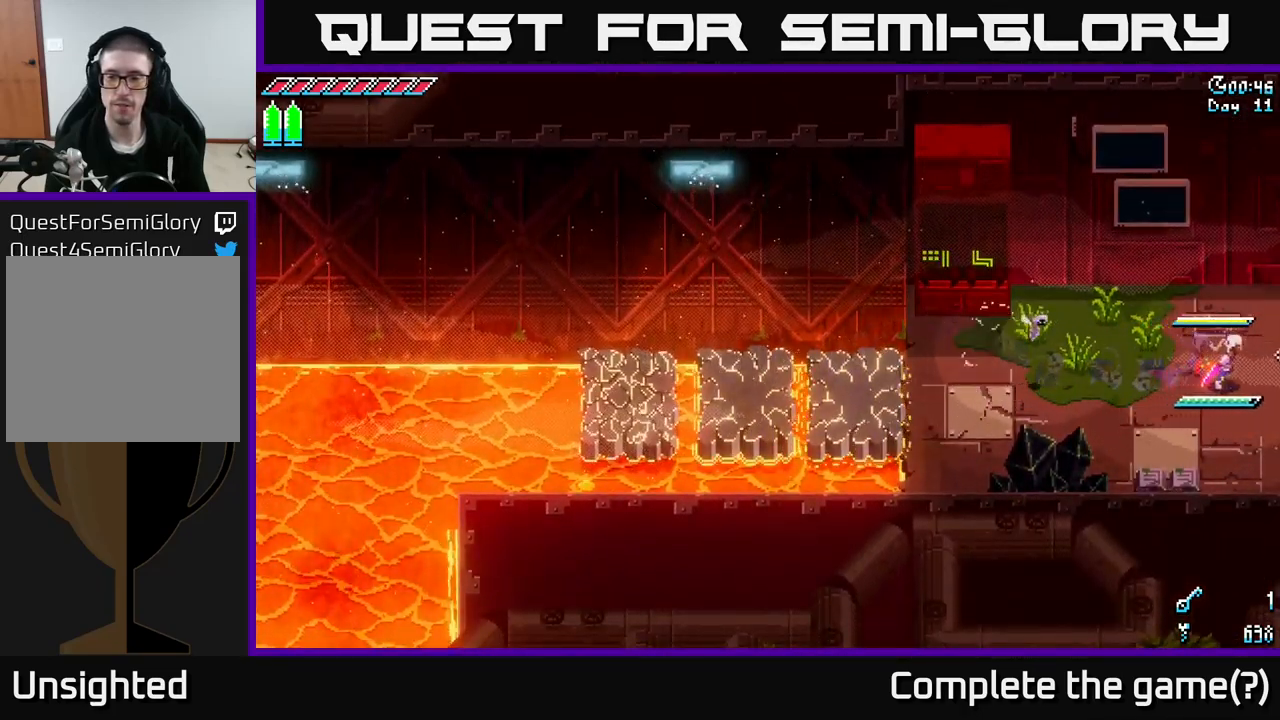
{"dt_ms": 516, "buttons": ["X"], "left_stick": "right", "right_stick": "center", "events": []}
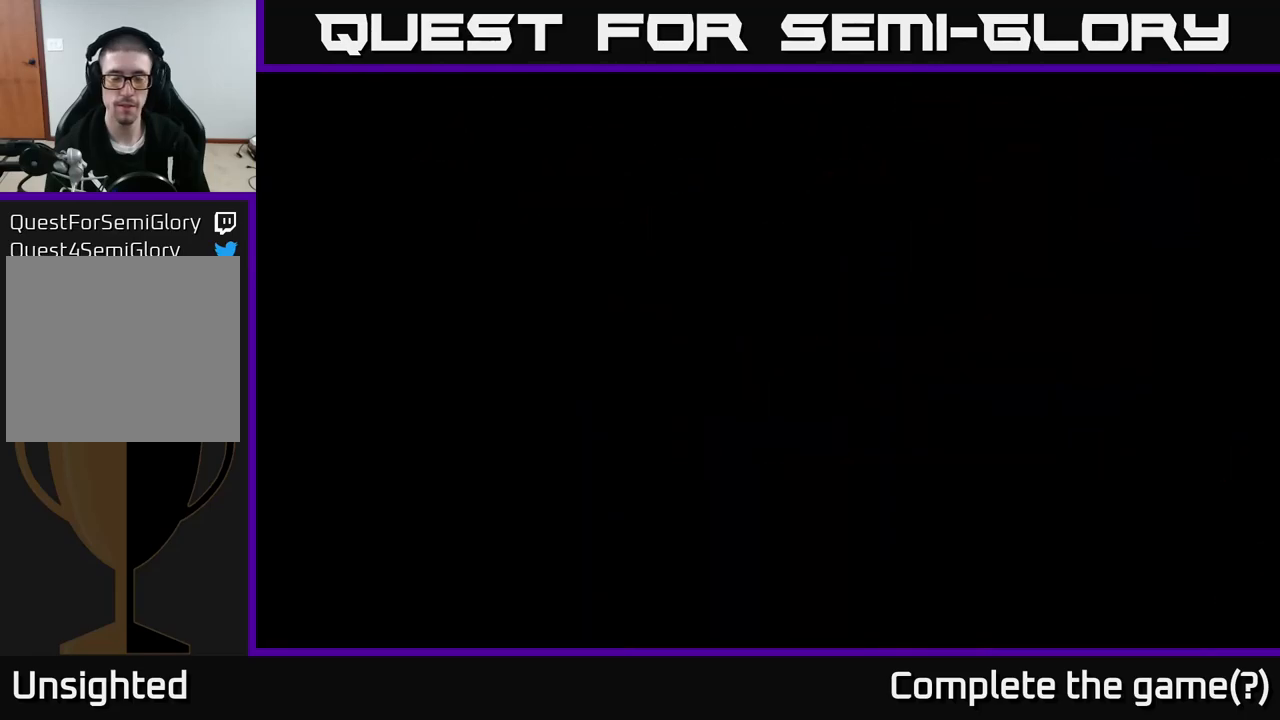
{"dt_ms": 500, "buttons": ["X"], "left_stick": "right", "right_stick": "center", "events": []}
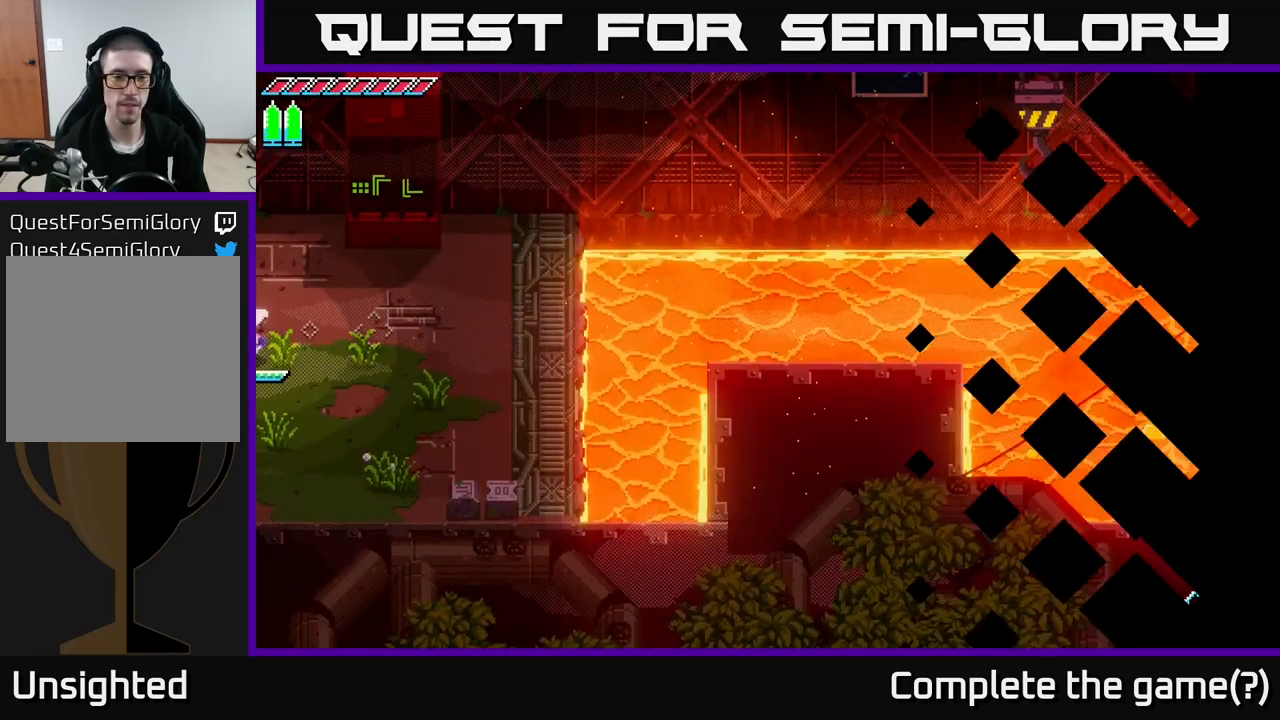
{"dt_ms": 500, "buttons": ["X"], "left_stick": "up-right", "right_stick": "center", "events": [[500, "left_stick", "up-right"]]}
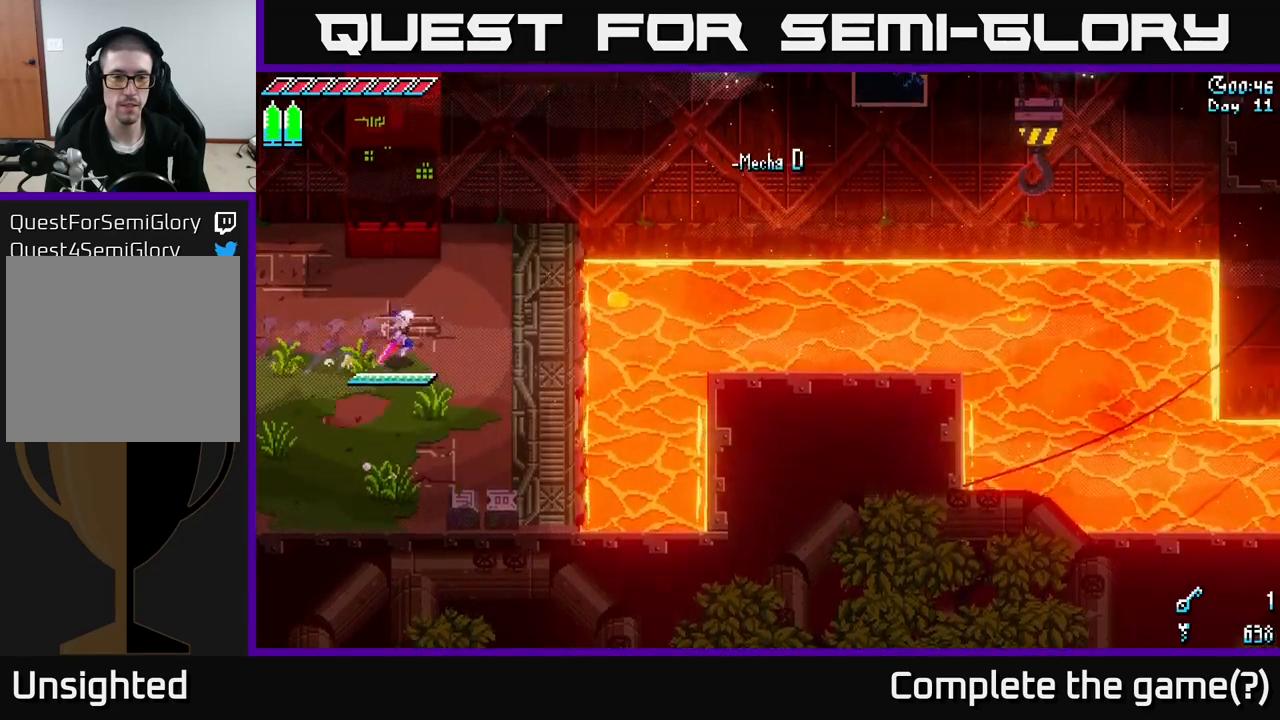
{"dt_ms": 500, "buttons": ["L1"], "left_stick": "up-right", "right_stick": "center", "events": [[300, "X", "up"], [450, "L1", "down"]]}
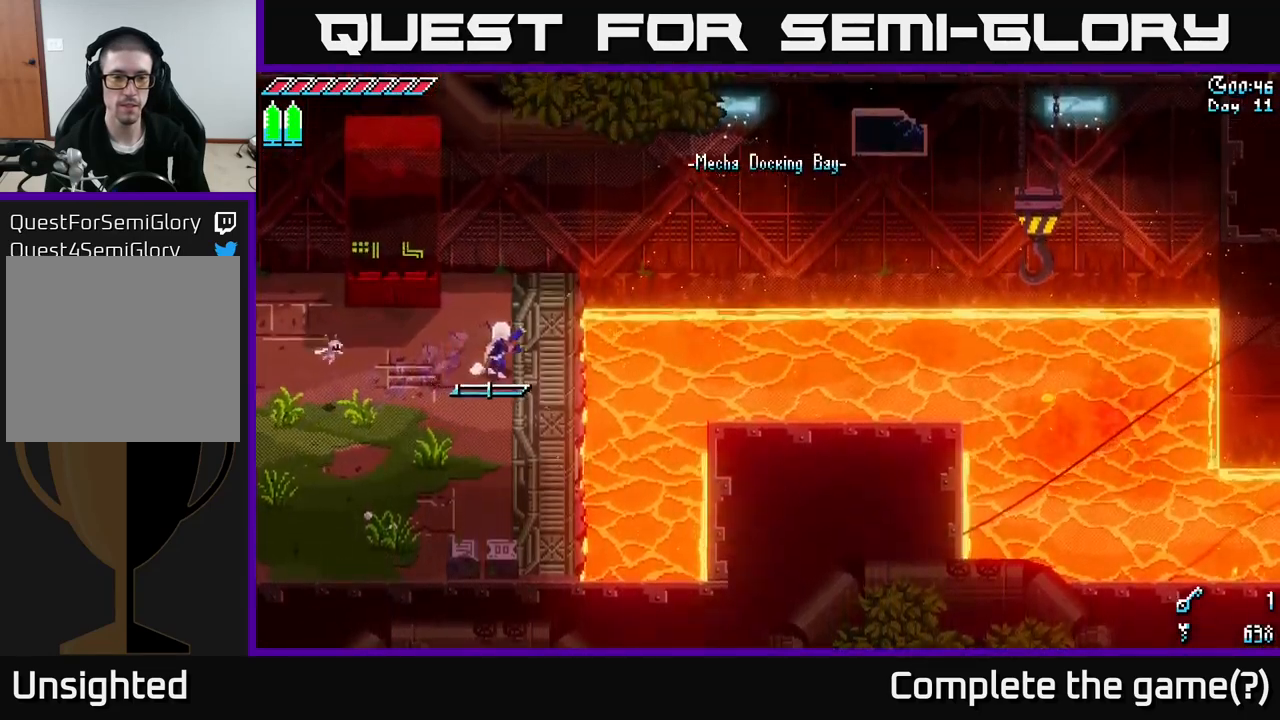
{"dt_ms": 500, "buttons": [], "left_stick": "center", "right_stick": "center", "events": [[67, "L1", "up"], [117, "left_stick", "center"], [417, "L1", "down"], [500, "L1", "up"]]}
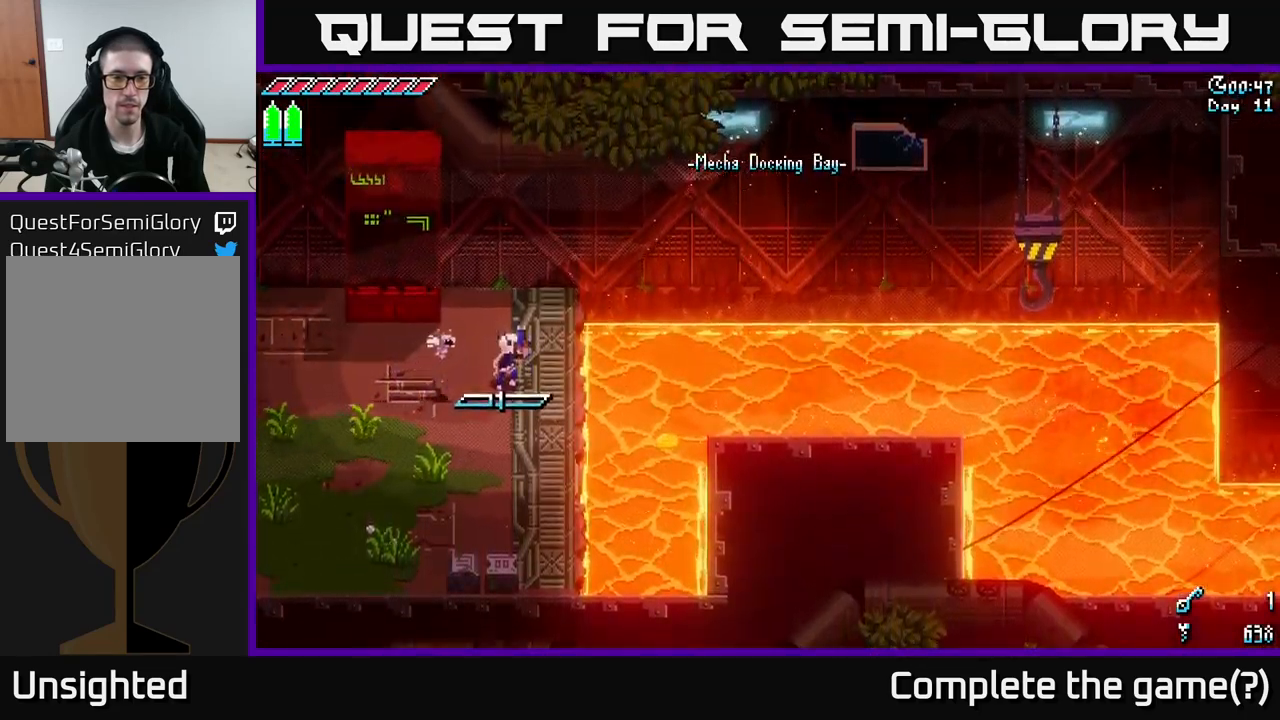
{"dt_ms": 500, "buttons": [], "left_stick": "center", "right_stick": "center", "events": [[183, "left_stick", "up"], [383, "left_stick", "center"]]}
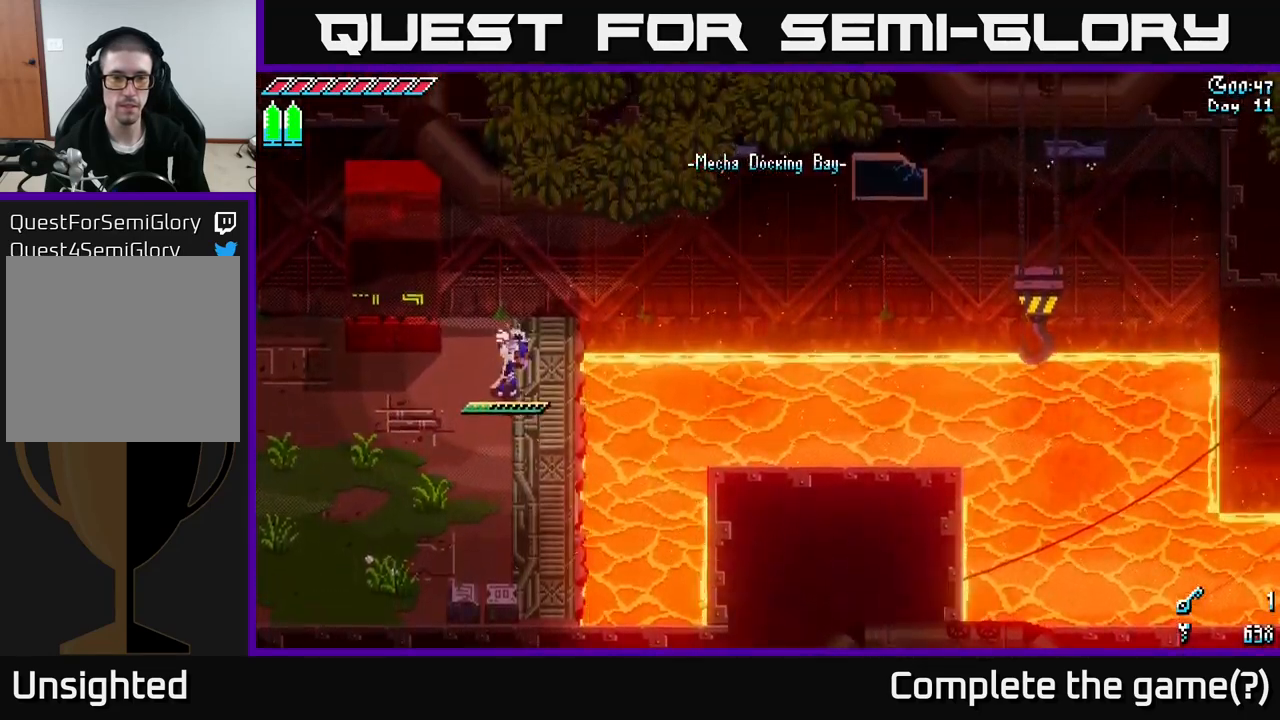
{"dt_ms": 500, "buttons": [], "left_stick": "center", "right_stick": "right", "events": [[67, "left_stick", "right"], [133, "right_stick", "right"], [233, "left_stick", "center"]]}
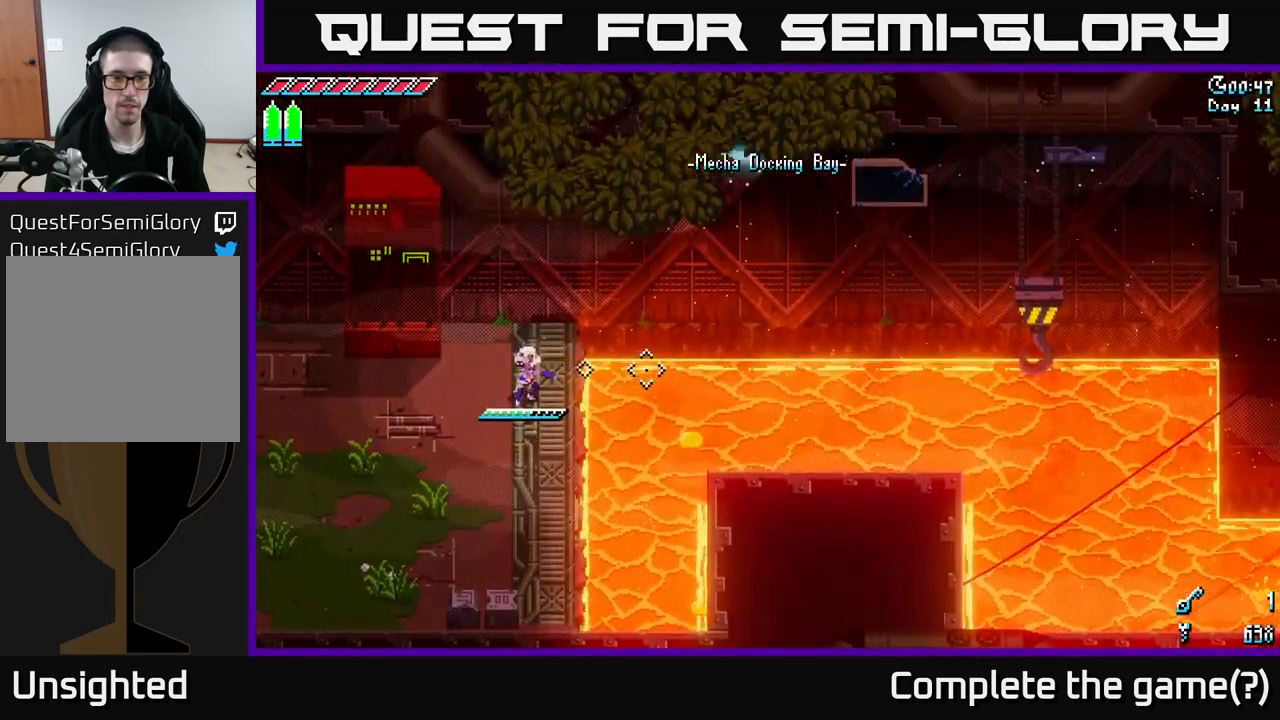
{"dt_ms": 500, "buttons": [], "left_stick": "center", "right_stick": "right", "events": []}
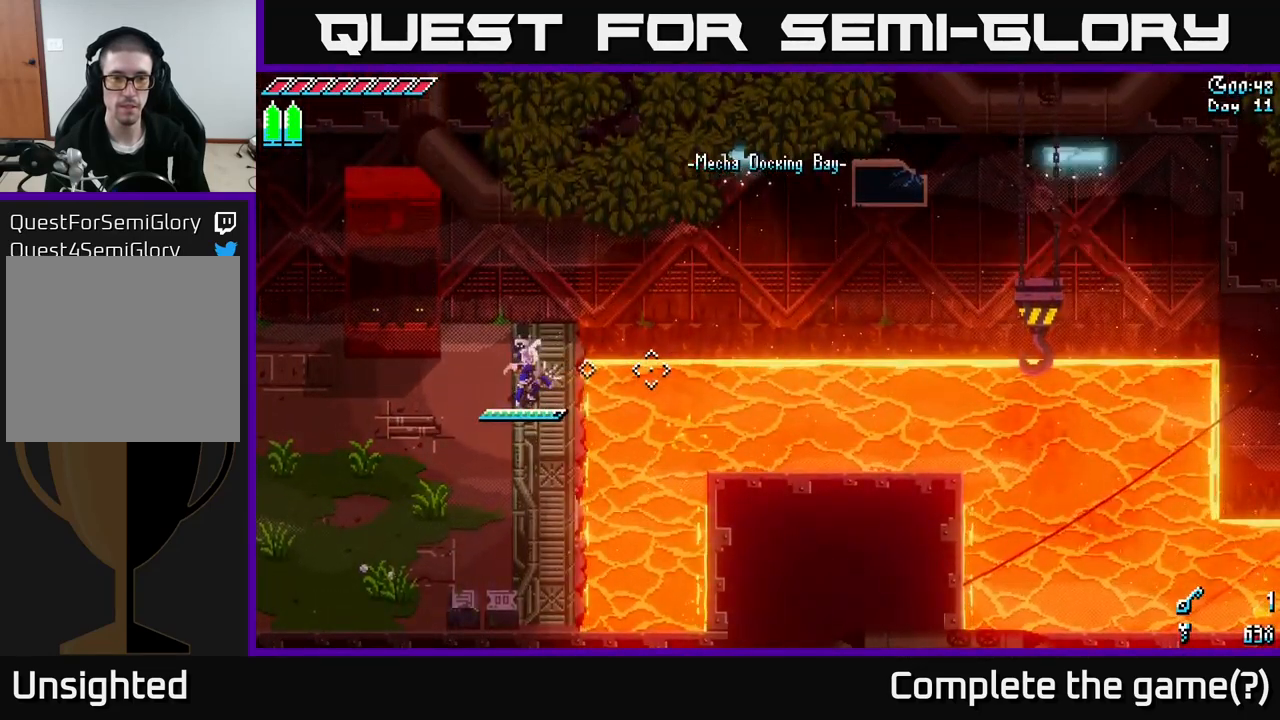
{"dt_ms": 500, "buttons": [], "left_stick": "center", "right_stick": "right", "events": [[367, "L2", "down"], [417, "L2", "up"]]}
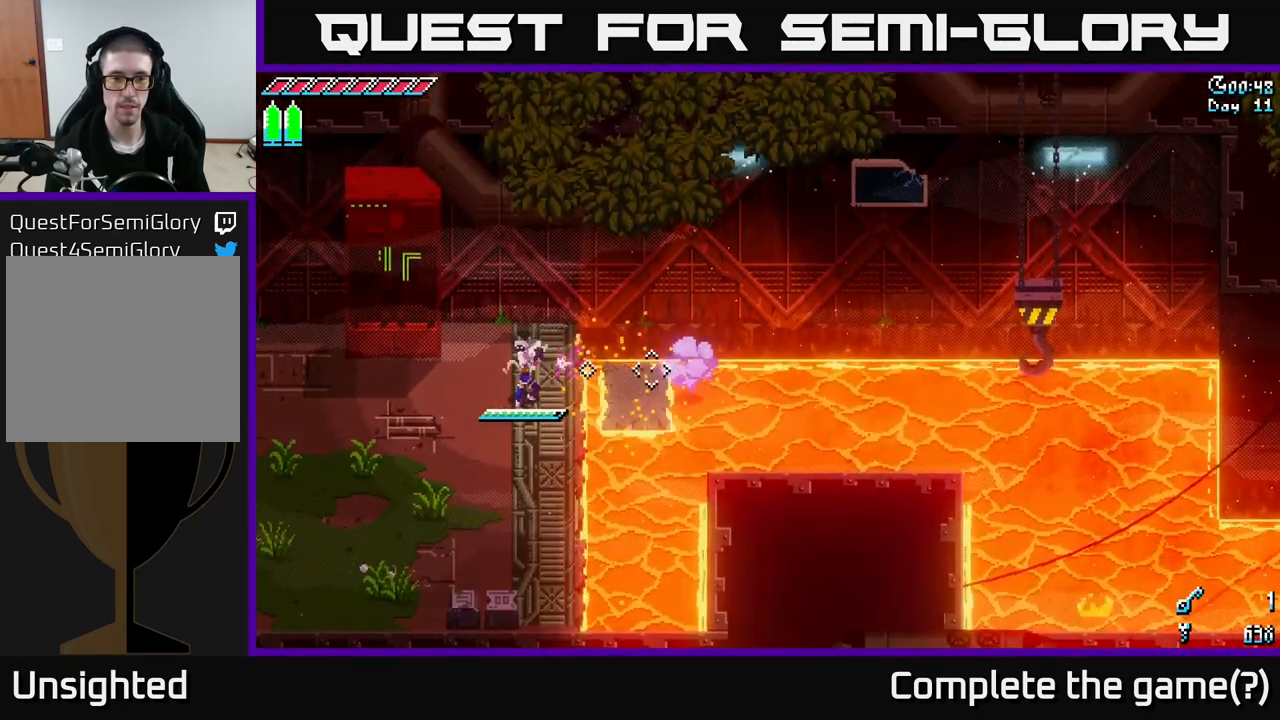
{"dt_ms": 500, "buttons": [], "left_stick": "right", "right_stick": "right", "events": [[67, "left_stick", "right"]]}
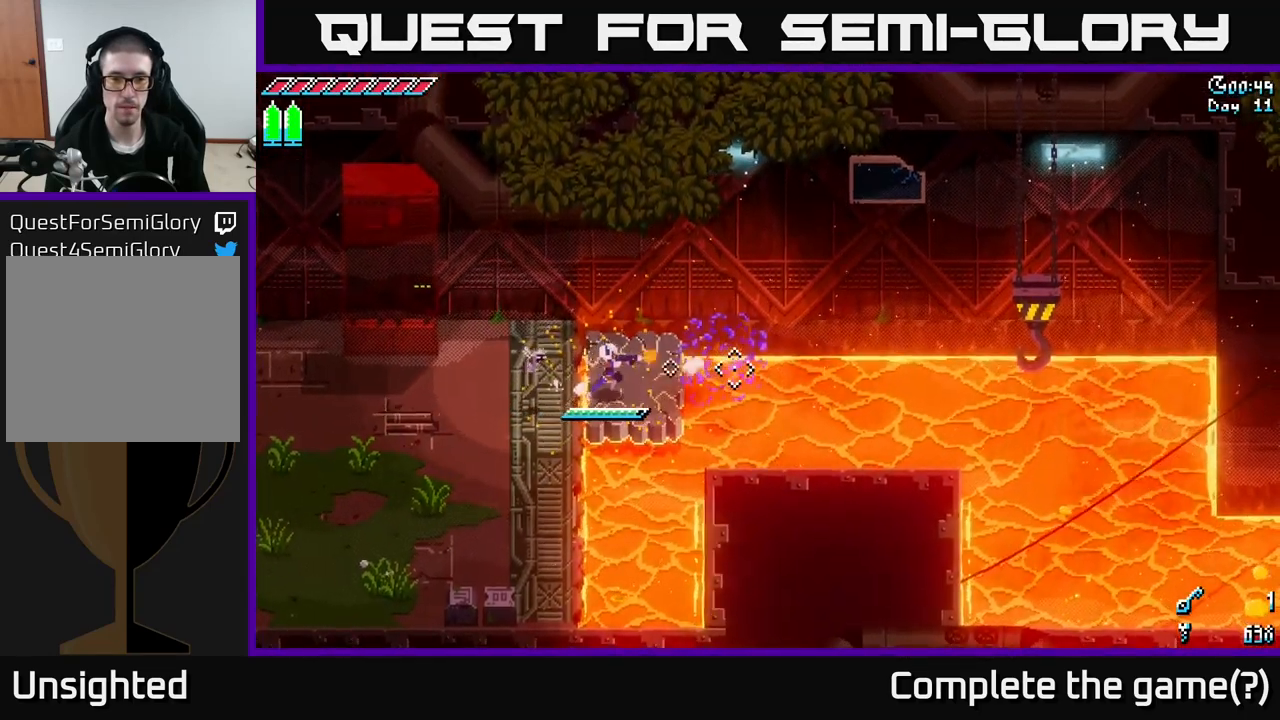
{"dt_ms": 500, "buttons": [], "left_stick": "right", "right_stick": "right", "events": [[33, "L2", "down"], [100, "L2", "up"]]}
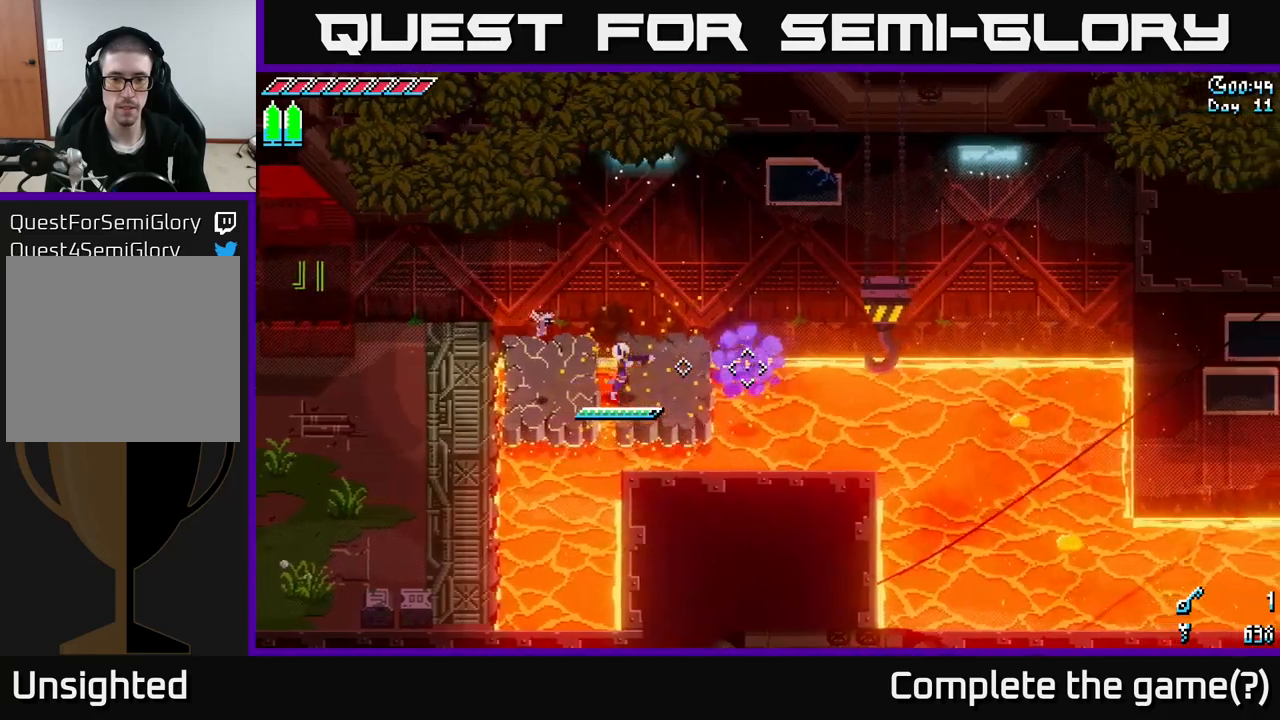
{"dt_ms": 500, "buttons": [], "left_stick": "right", "right_stick": "right", "events": [[117, "L2", "down"], [167, "L2", "up"]]}
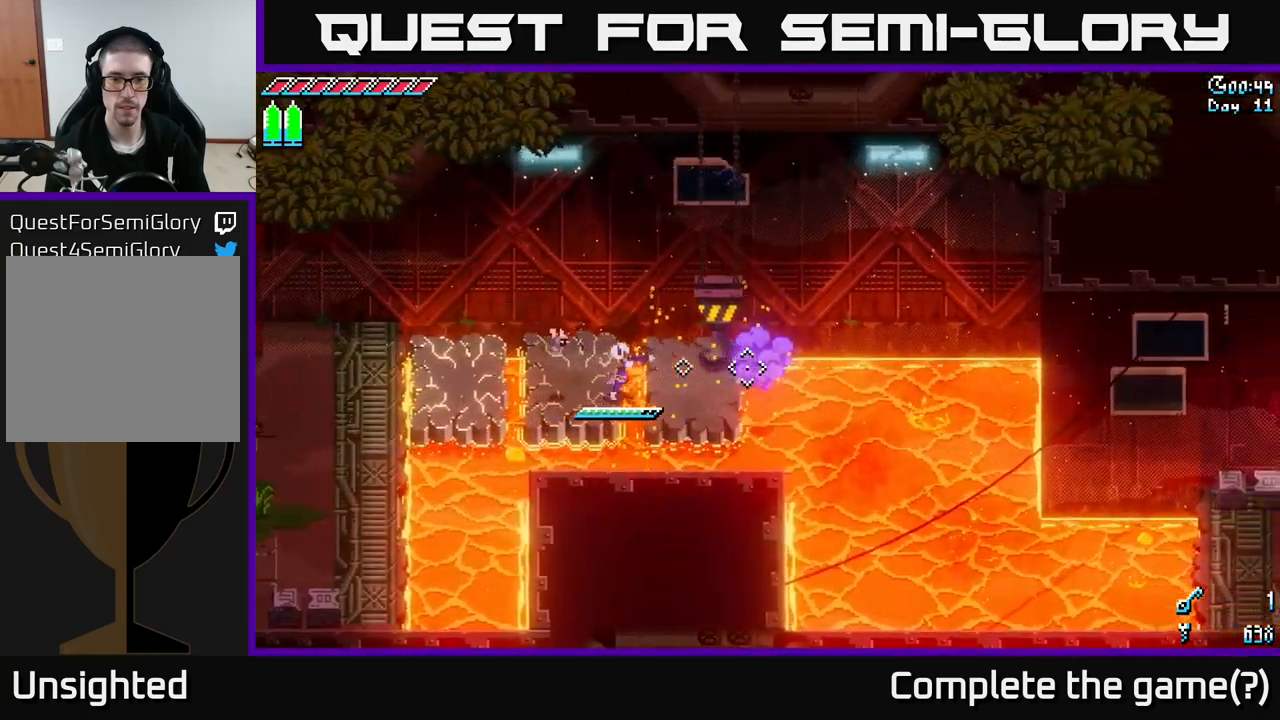
{"dt_ms": 500, "buttons": [], "left_stick": "right", "right_stick": "right", "events": [[184, "L2", "down"], [234, "L2", "up"]]}
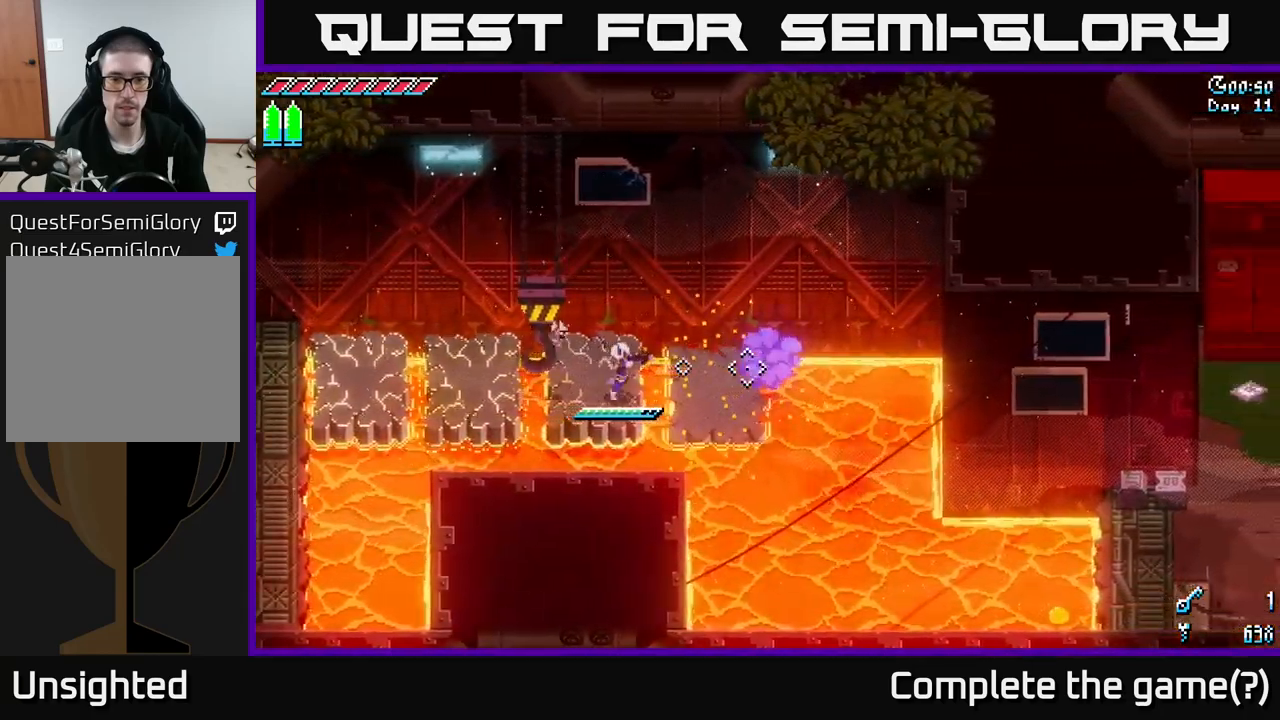
{"dt_ms": 500, "buttons": [], "left_stick": "right", "right_stick": "right", "events": [[284, "L2", "down"], [350, "L2", "up"]]}
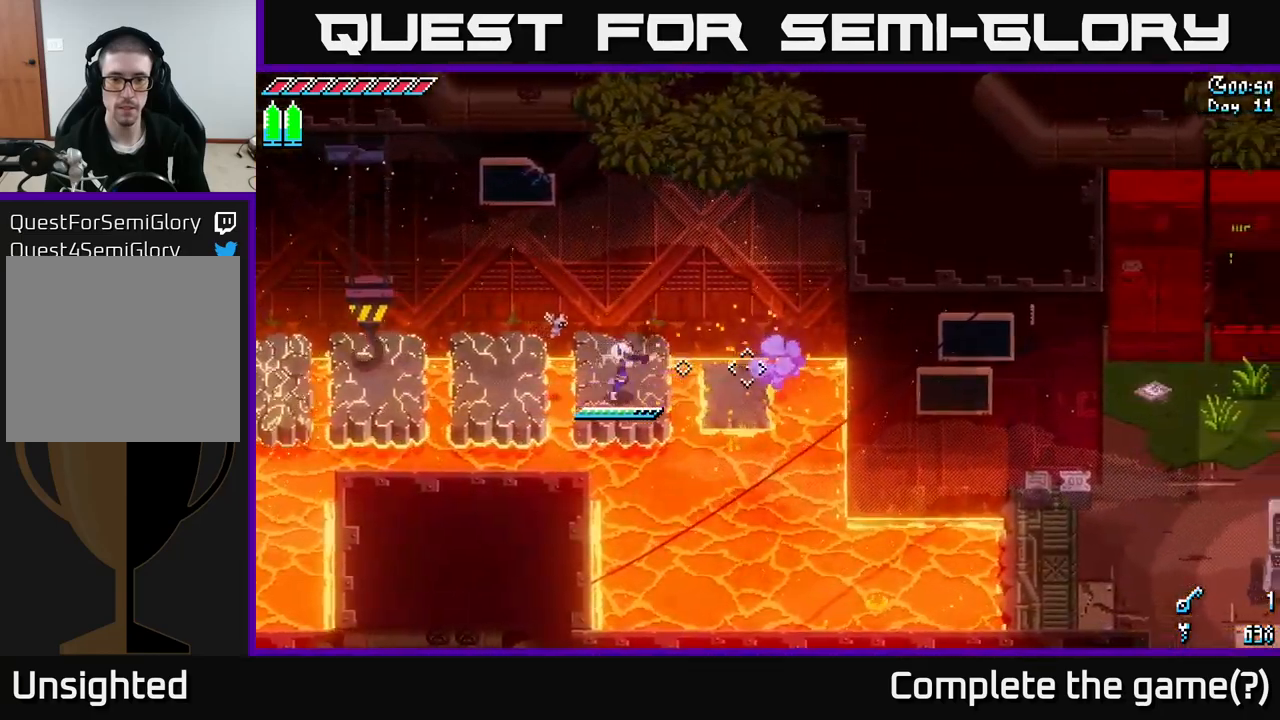
{"dt_ms": 500, "buttons": [], "left_stick": "right", "right_stick": "down-right", "events": [[384, "right_stick", "down-right"]]}
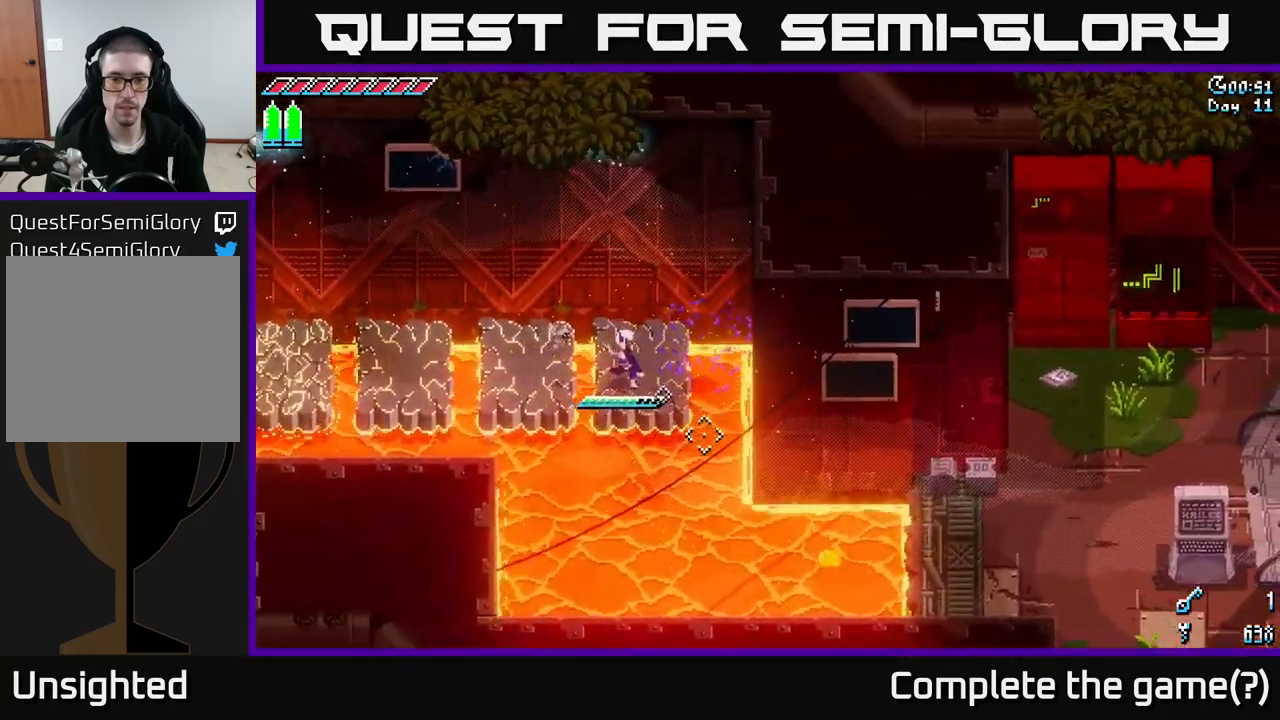
{"dt_ms": 500, "buttons": [], "left_stick": "center", "right_stick": "down", "events": [[50, "left_stick", "down-right"], [84, "right_stick", "down"], [117, "L2", "down"], [184, "L2", "up"], [184, "left_stick", "center"]]}
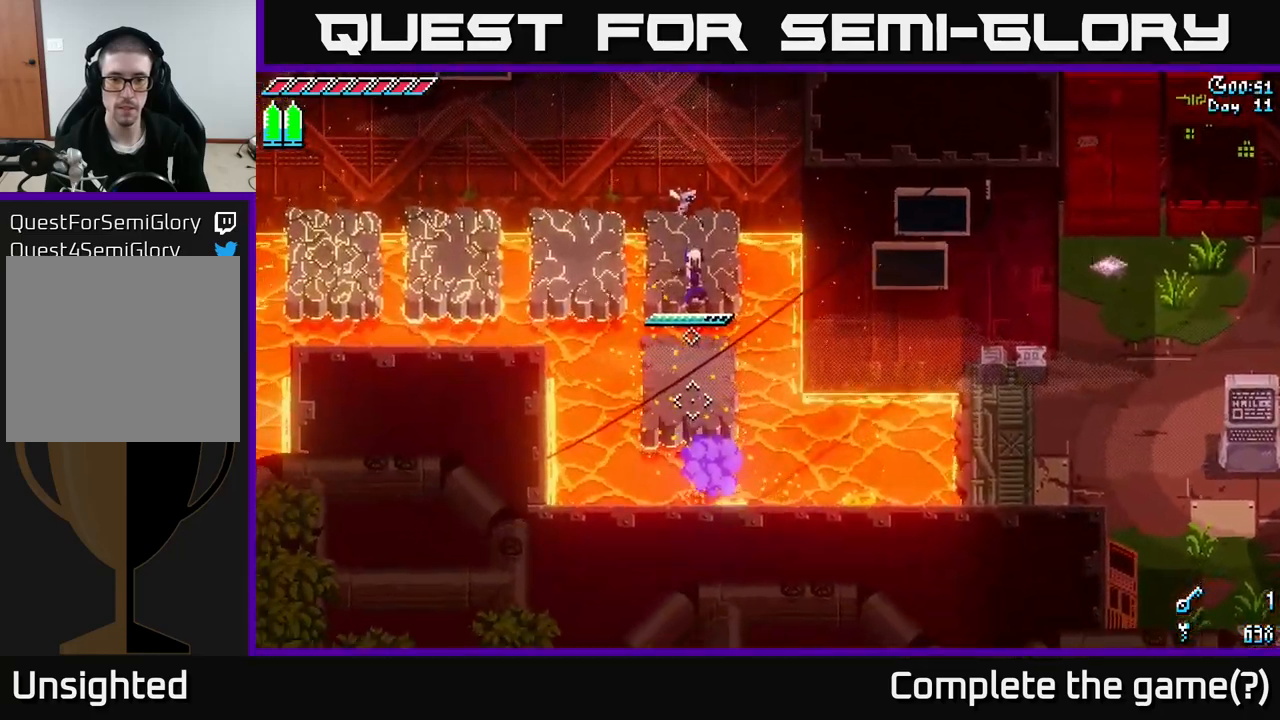
{"dt_ms": 500, "buttons": ["L2"], "left_stick": "down", "right_stick": "right", "events": [[34, "left_stick", "down"], [184, "right_stick", "down-right"], [467, "right_stick", "right"], [500, "L2", "down"]]}
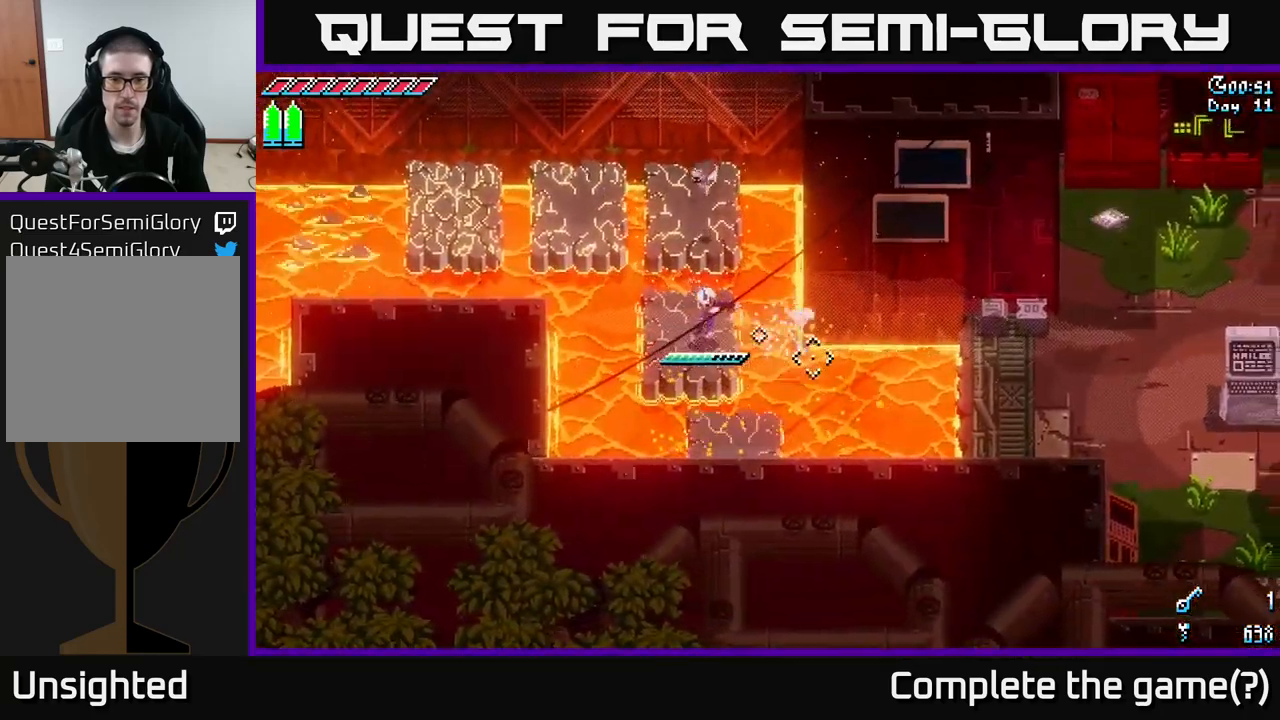
{"dt_ms": 500, "buttons": ["L2"], "left_stick": "center", "right_stick": "right", "events": [[50, "left_stick", "center"], [100, "L2", "up"], [350, "left_stick", "down"], [384, "L2", "down"], [500, "left_stick", "center"]]}
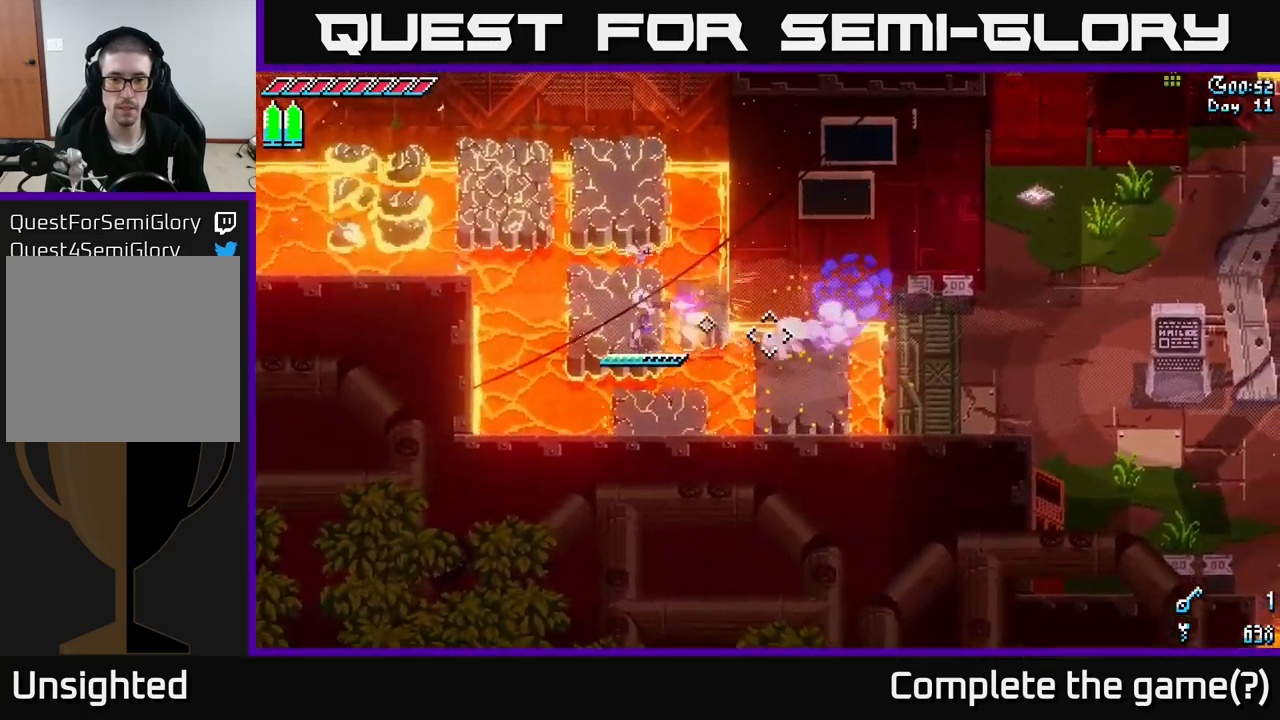
{"dt_ms": 500, "buttons": ["X"], "left_stick": "right", "right_stick": "center", "events": [[67, "right_stick", "center"], [100, "L2", "up"], [167, "left_stick", "right"], [184, "X", "down"], [234, "A", "down"], [384, "A", "up"]]}
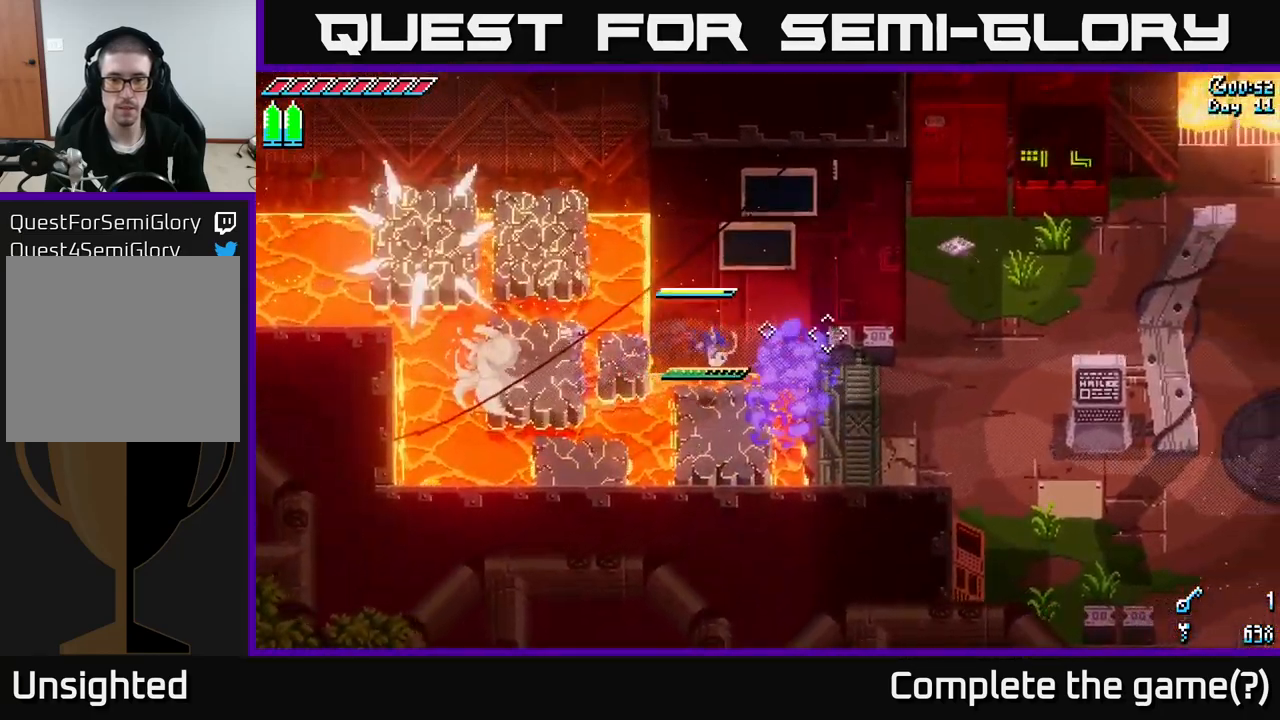
{"dt_ms": 500, "buttons": ["X"], "left_stick": "right", "right_stick": "center", "events": [[250, "A", "down"], [400, "A", "up"]]}